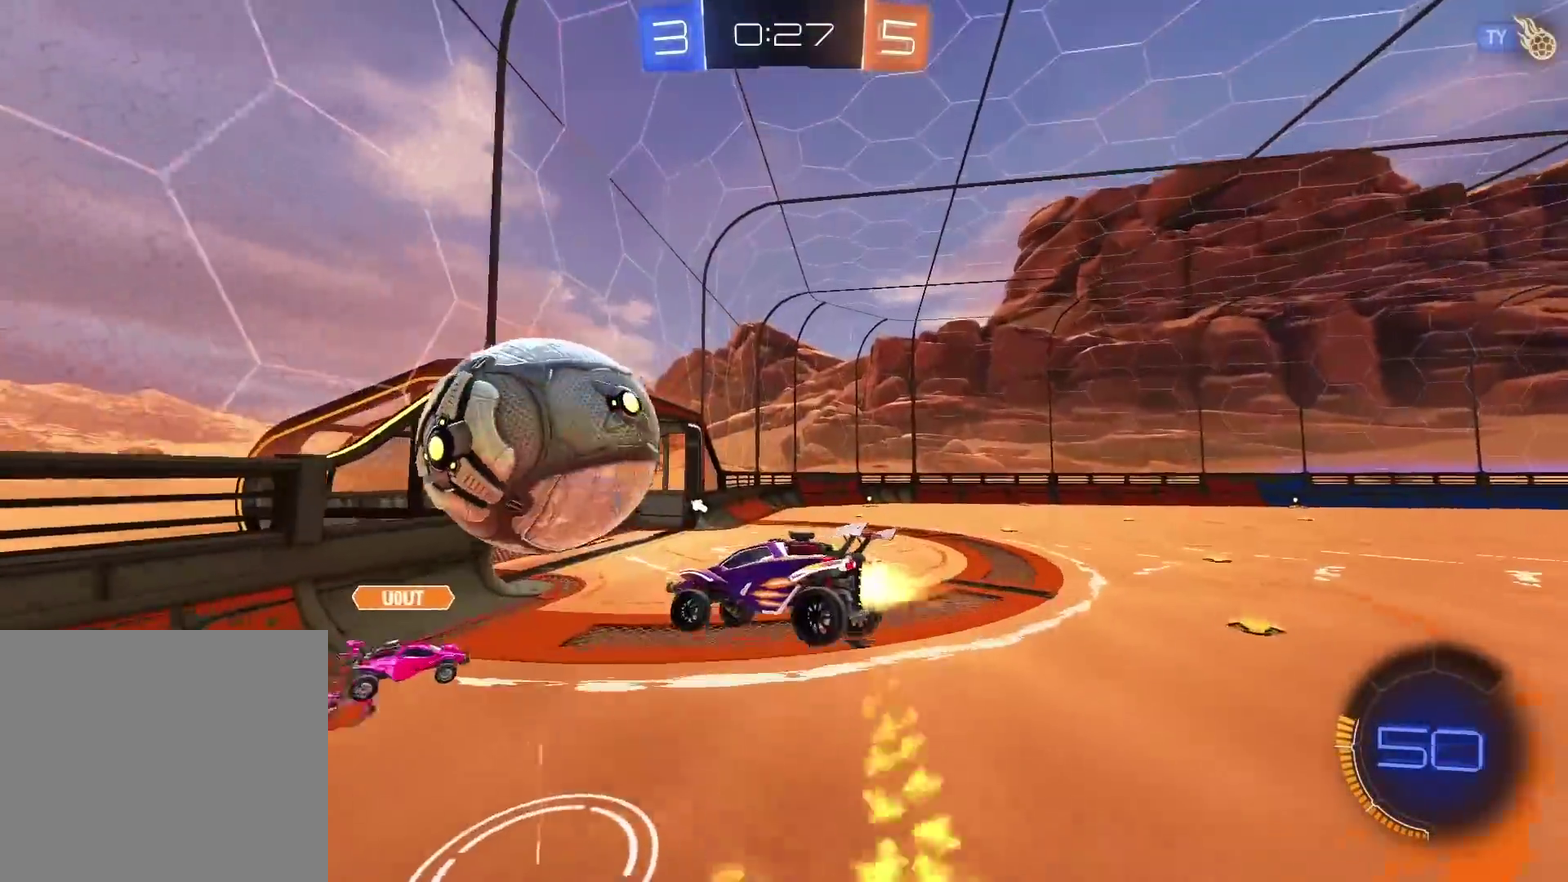
Gameplay with a controller (PlayStation layout); each line is a JSON object with the inputs held at the frame after it. "events" lists button and stick changes between this image and that frame as [ms after this image, input, new state], when the widget could be followed in between. Not read: R1.
{"buttons": ["CIRCLE", "R2"], "left_stick": "left", "right_stick": "center", "events": [[33, "left_stick", "down-right"], [167, "CIRCLE", "up"], [200, "left_stick", "right"], [217, "R2", "up"], [267, "TRIANGLE", "down"], [367, "TRIANGLE", "up"], [417, "left_stick", "center"], [467, "CIRCLE", "down"], [467, "left_stick", "left"], [483, "R2", "down"]]}
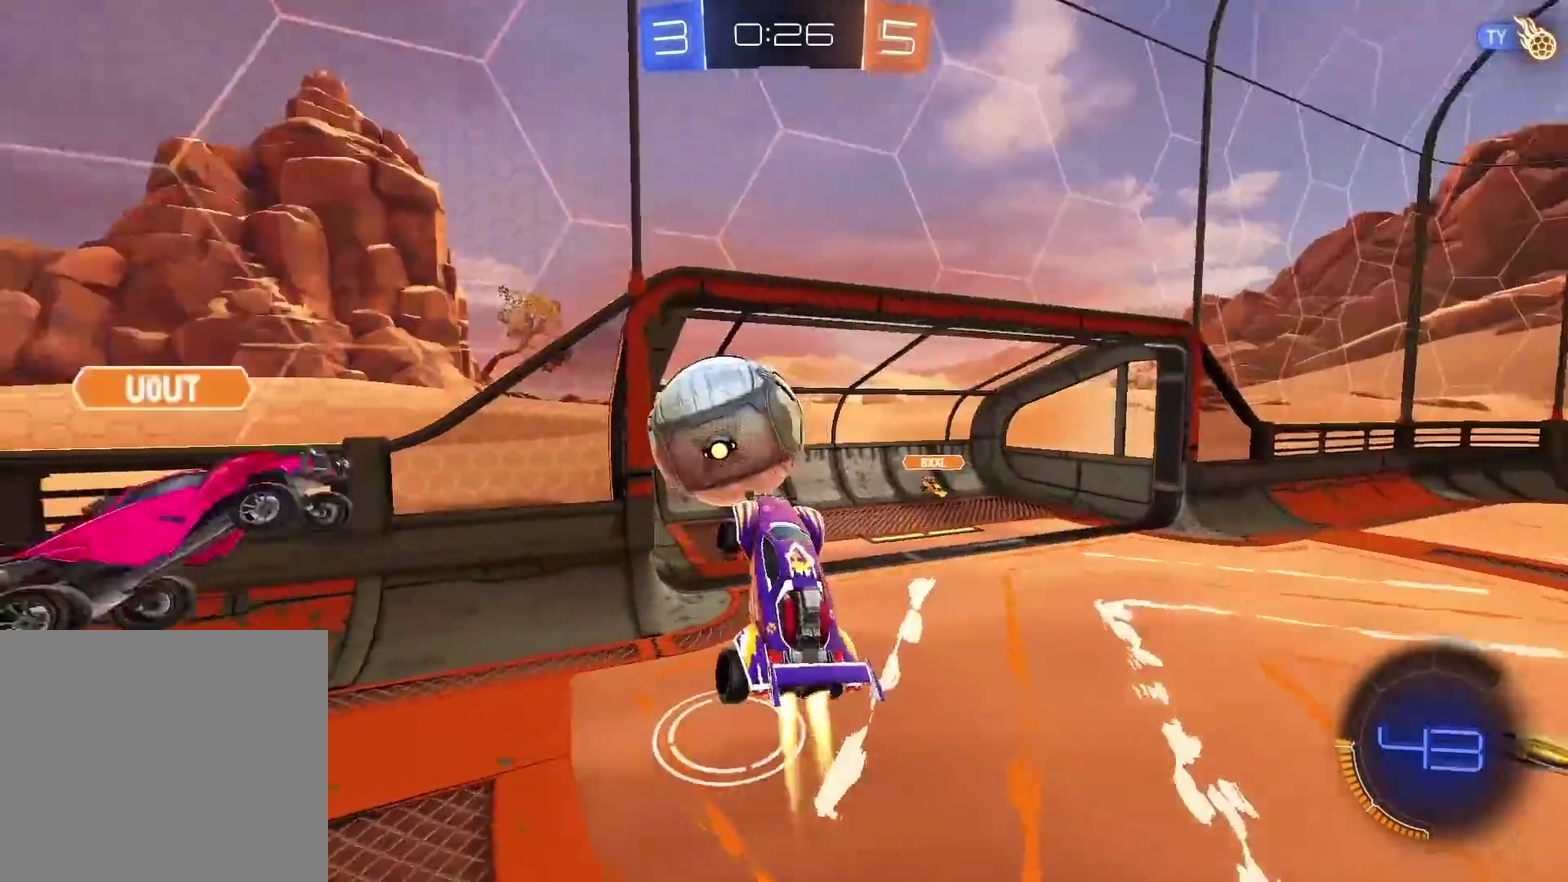
{"buttons": ["CIRCLE", "R2"], "left_stick": "up", "right_stick": "center", "events": [[50, "left_stick", "center"], [117, "left_stick", "up-left"], [183, "left_stick", "up"], [367, "left_stick", "center"], [500, "left_stick", "up"]]}
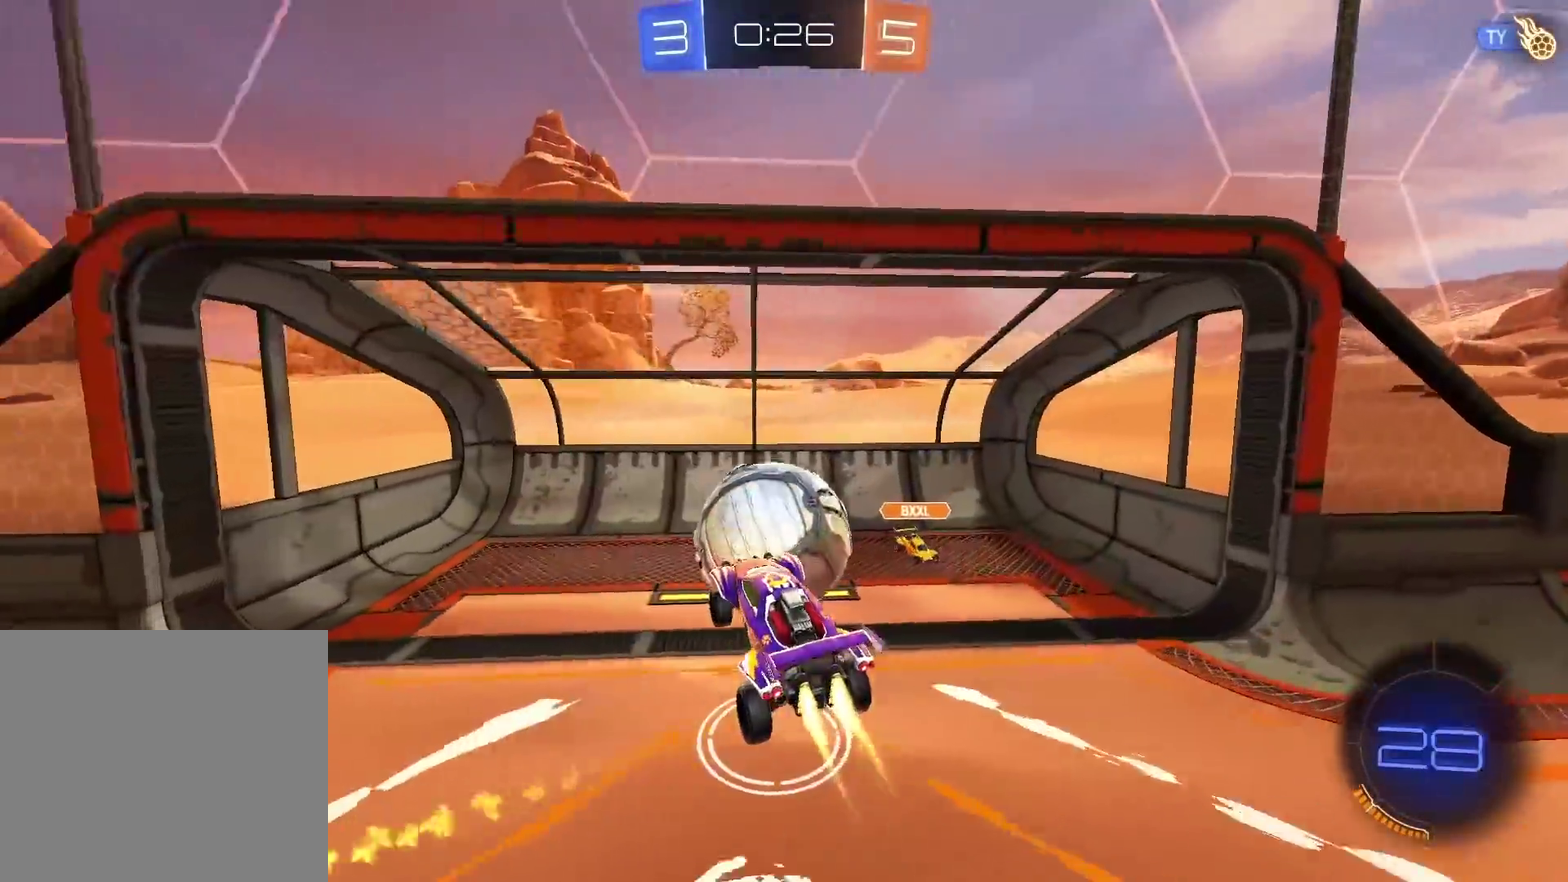
{"buttons": ["CIRCLE", "R2"], "left_stick": "down", "right_stick": "center", "events": [[317, "left_stick", "down"]]}
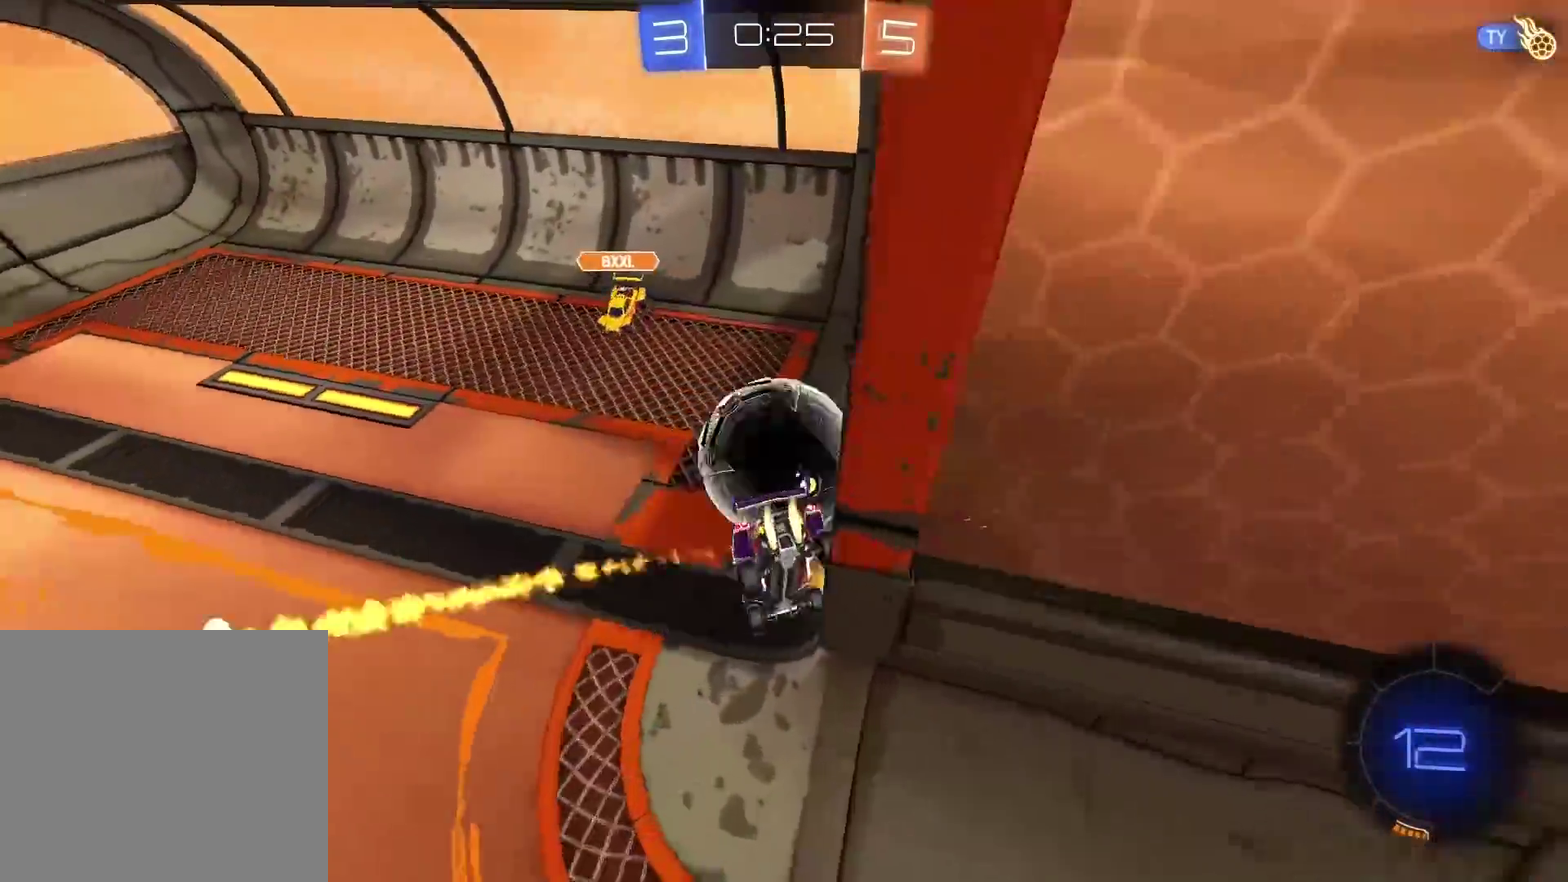
{"buttons": [], "left_stick": "center", "right_stick": "center", "events": [[33, "left_stick", "center"], [50, "CIRCLE", "up"], [83, "R2", "up"], [350, "TRIANGLE", "down"], [433, "TRIANGLE", "up"]]}
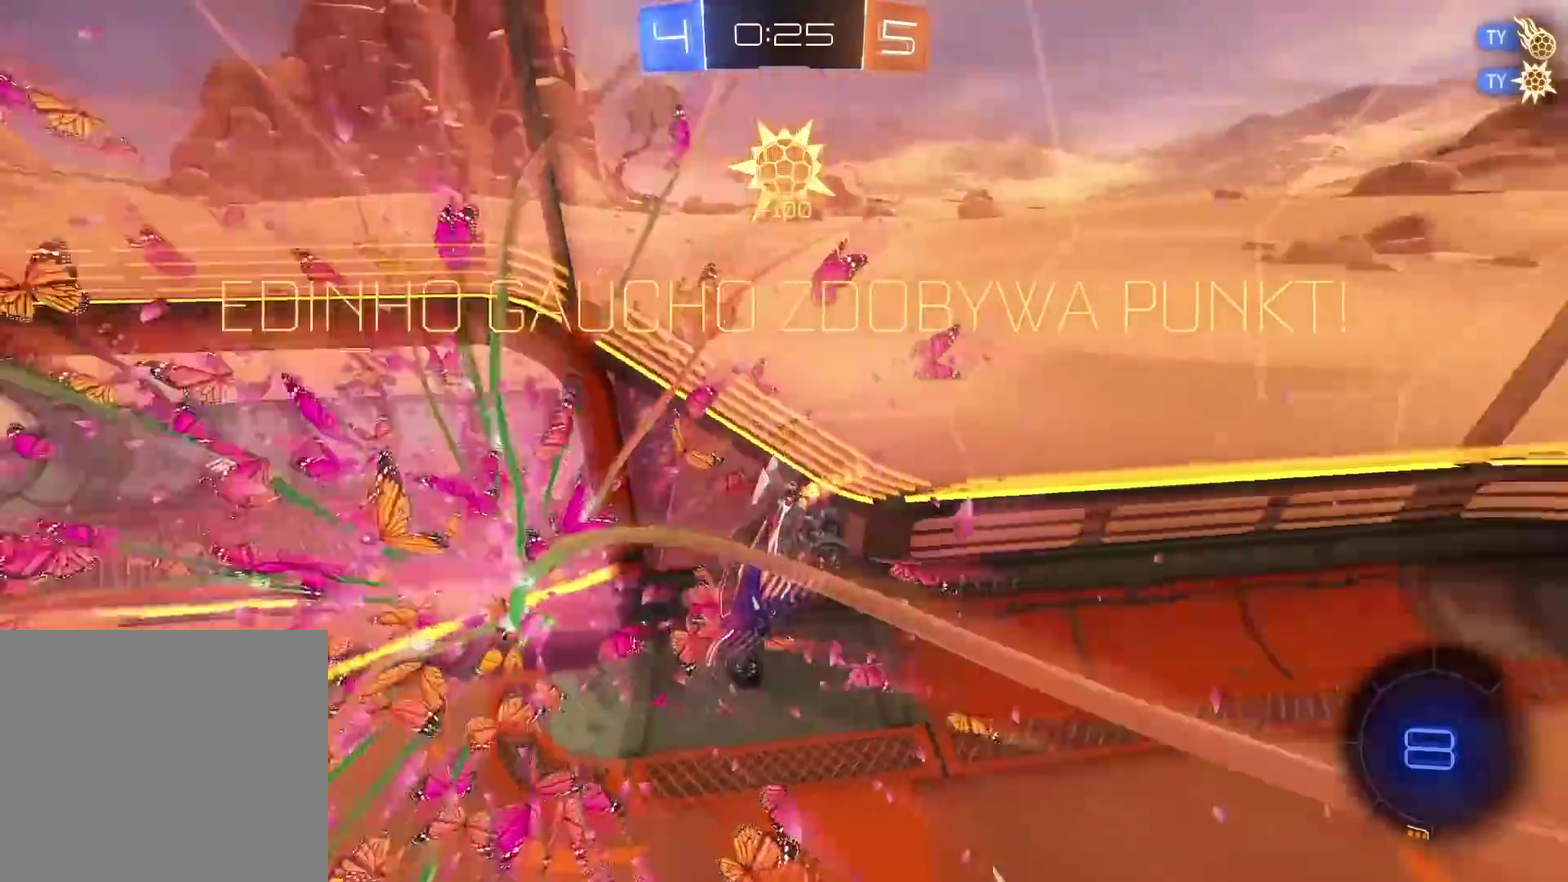
{"buttons": [], "left_stick": "down", "right_stick": "center", "events": [[400, "left_stick", "down"]]}
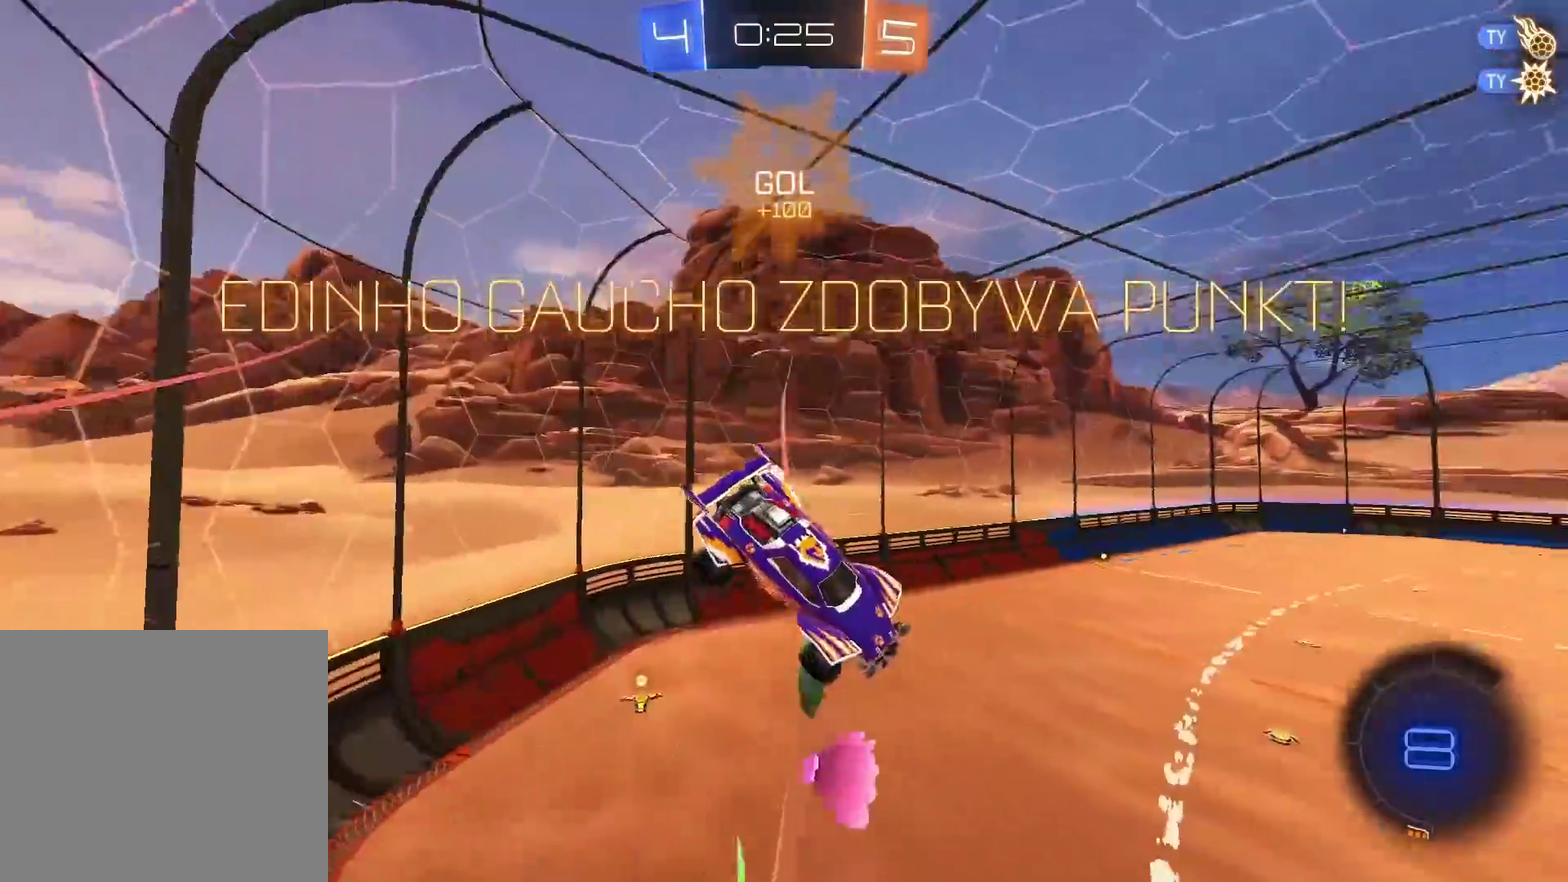
{"buttons": ["L2"], "left_stick": "up", "right_stick": "center", "events": [[100, "left_stick", "down-left"], [167, "left_stick", "left"], [217, "left_stick", "up-left"], [300, "left_stick", "up"], [333, "L2", "down"], [400, "R2", "down"], [500, "R2", "up"]]}
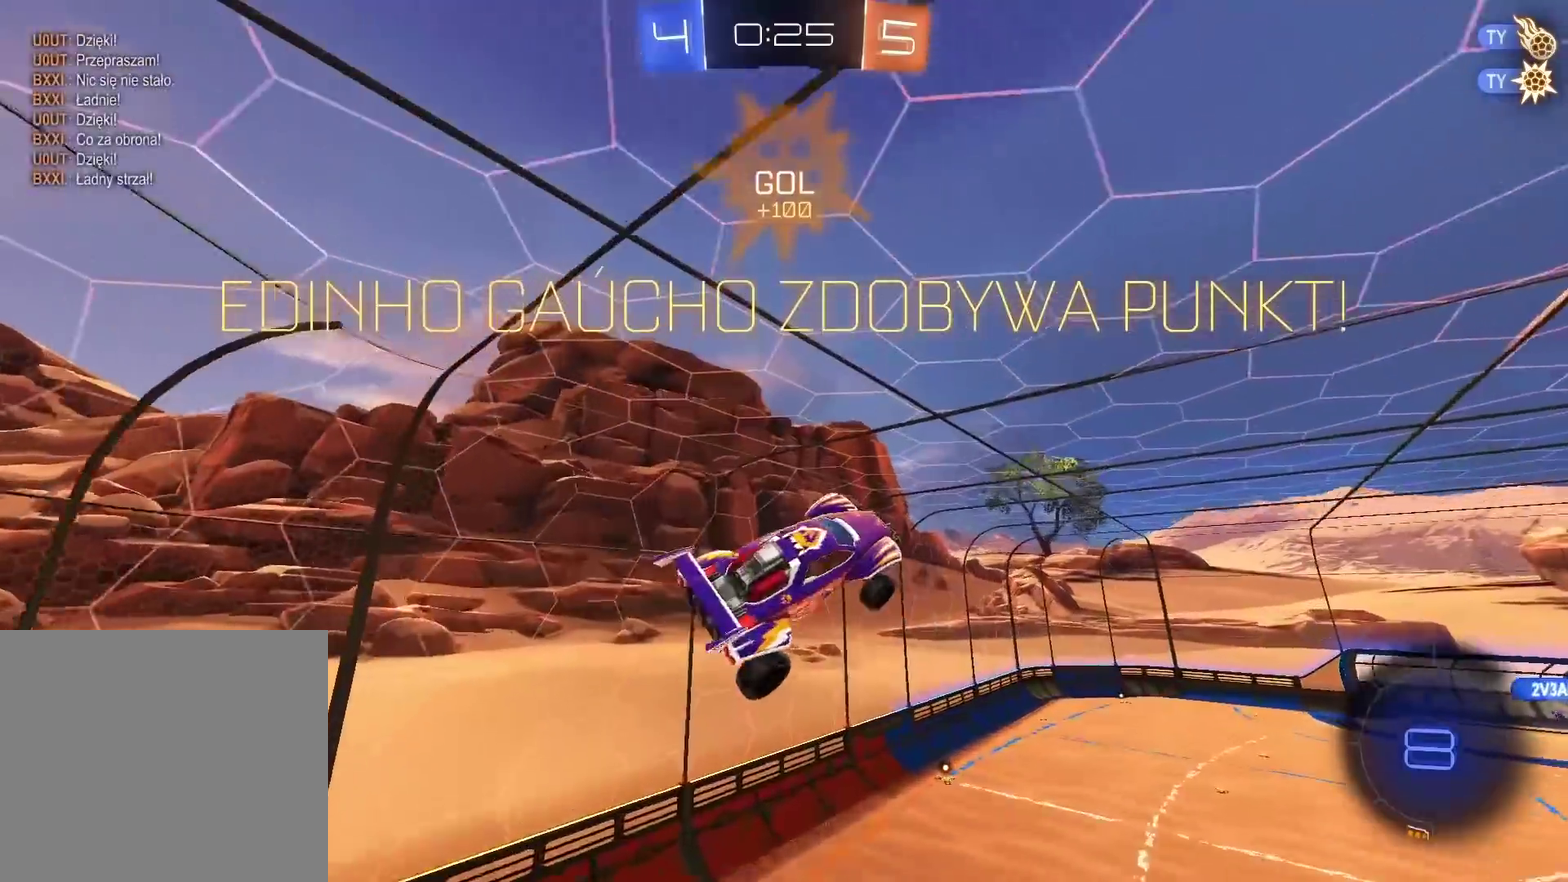
{"buttons": ["L2"], "left_stick": "down-left", "right_stick": "center", "events": [[100, "left_stick", "down-right"], [217, "left_stick", "down"], [400, "left_stick", "down-left"]]}
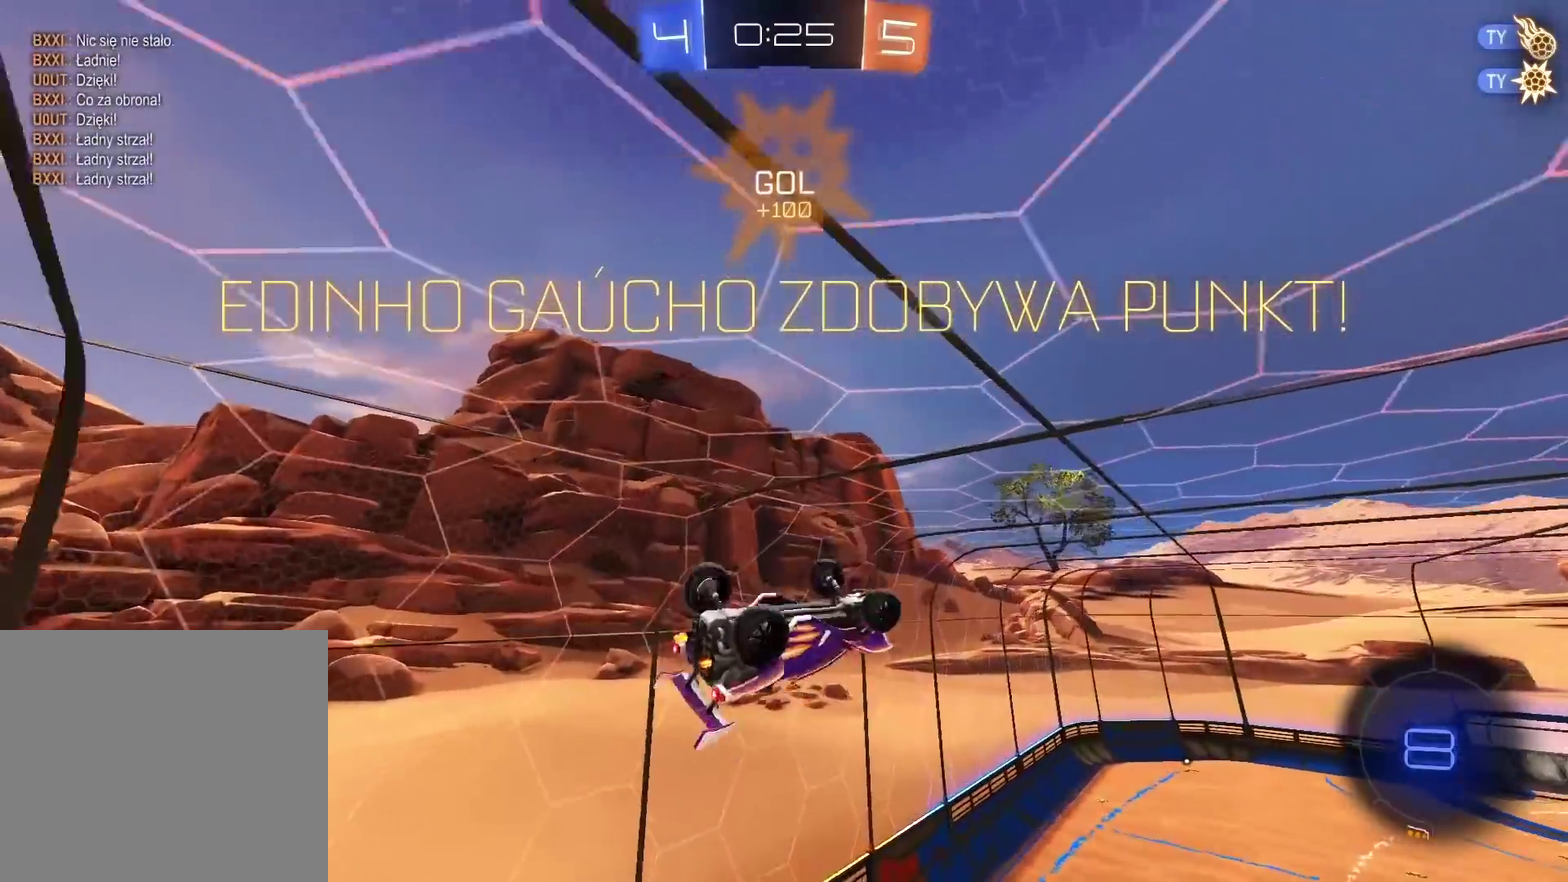
{"buttons": ["CIRCLE", "R2"], "left_stick": "down-right", "right_stick": "center"}
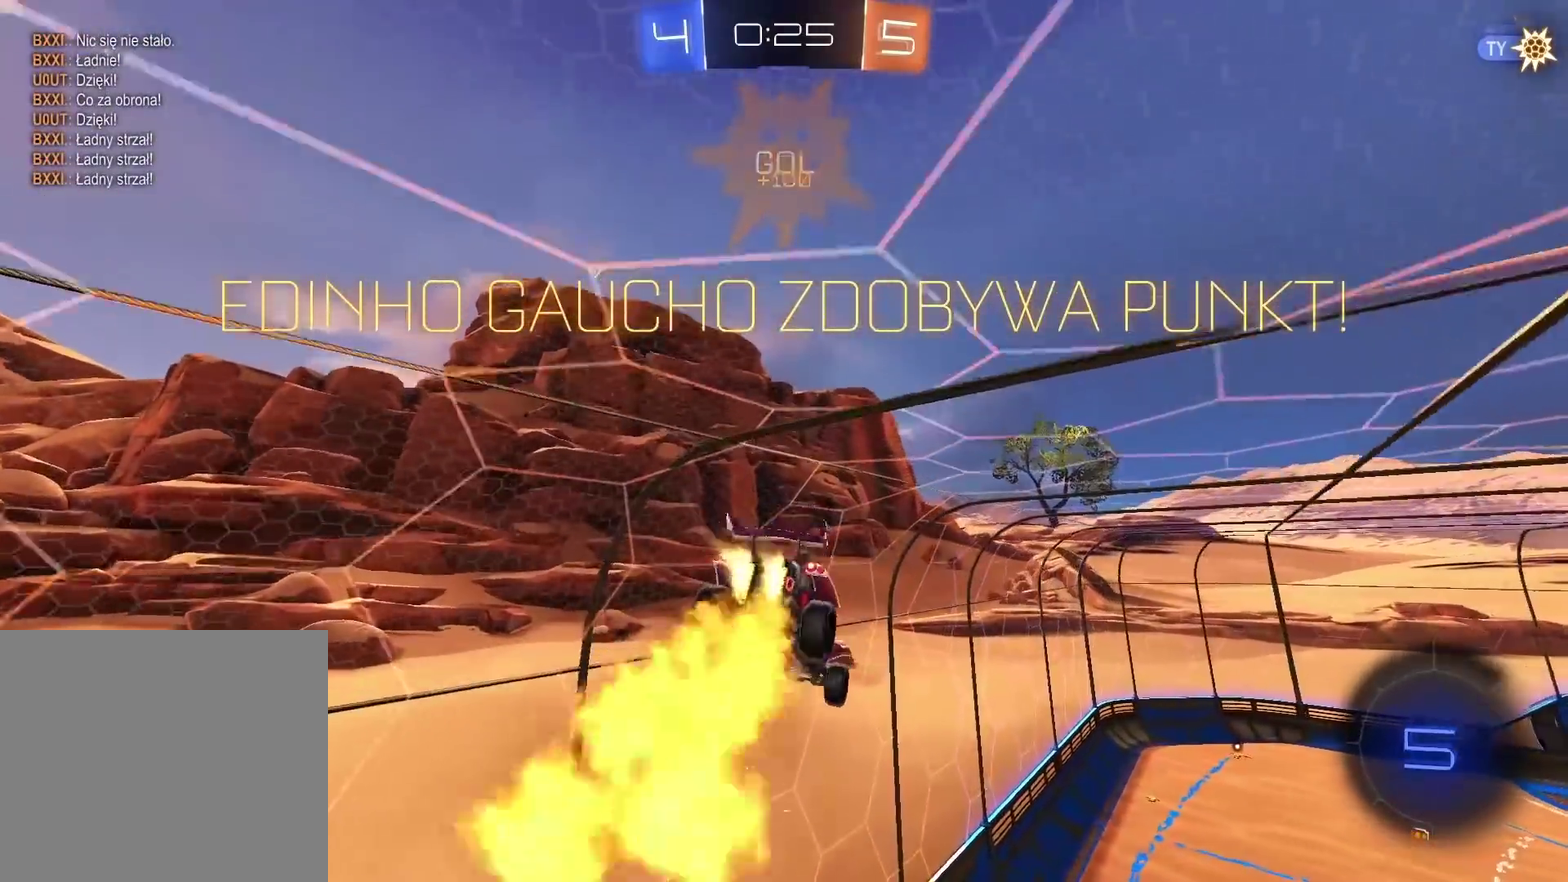
{"buttons": ["L2", "R2"], "left_stick": "right", "right_stick": "center"}
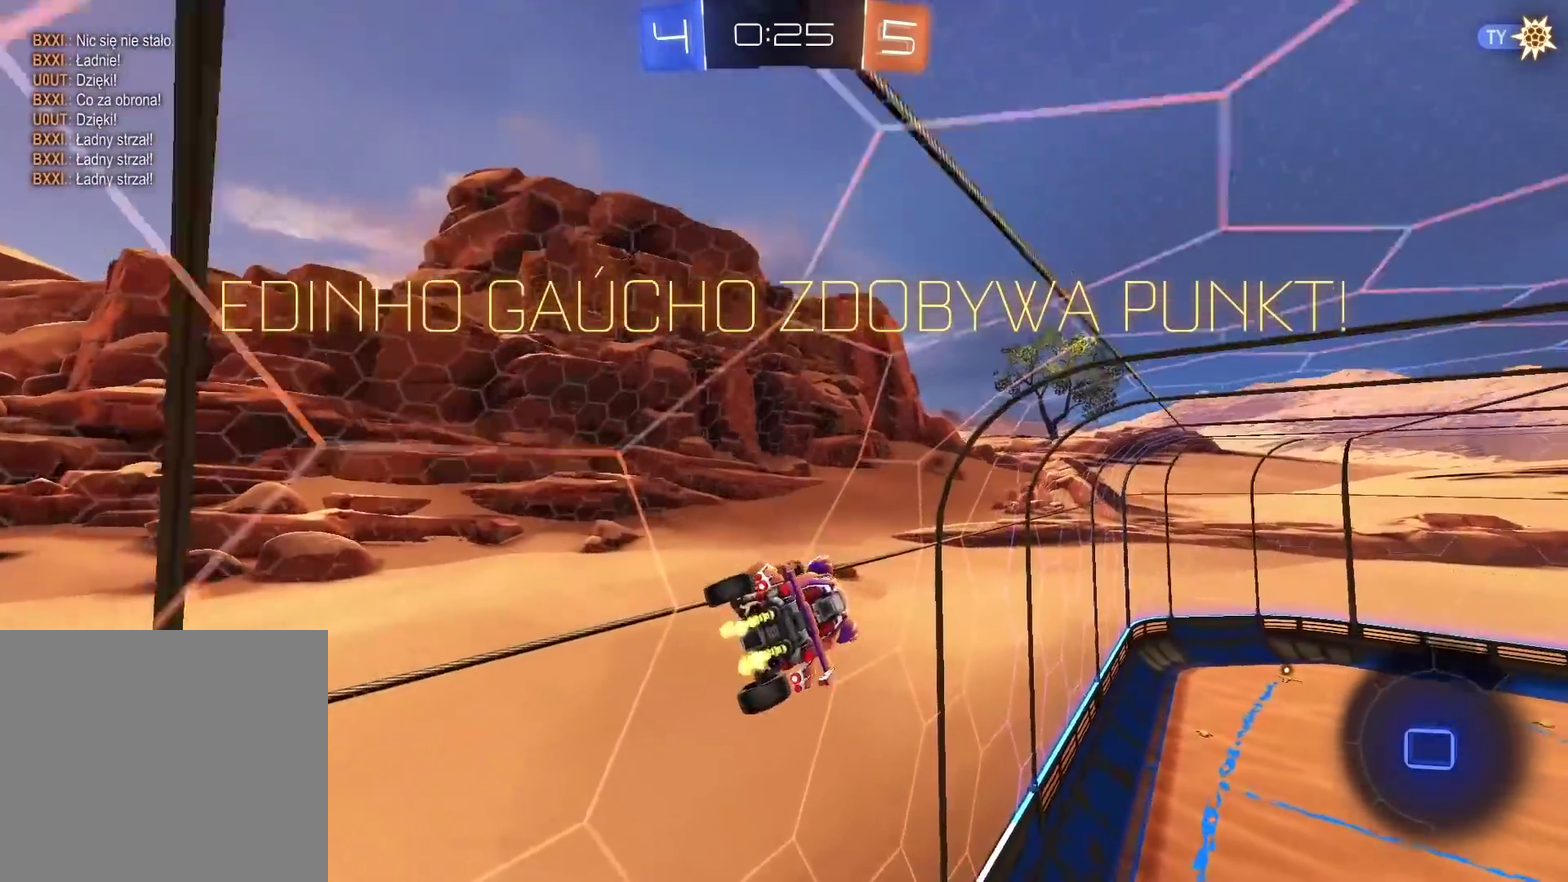
{"buttons": ["CIRCLE", "R2"], "left_stick": "right", "right_stick": "center", "events": [[17, "L2", "up"], [150, "left_stick", "center"], [283, "CIRCLE", "down"], [300, "left_stick", "right"]]}
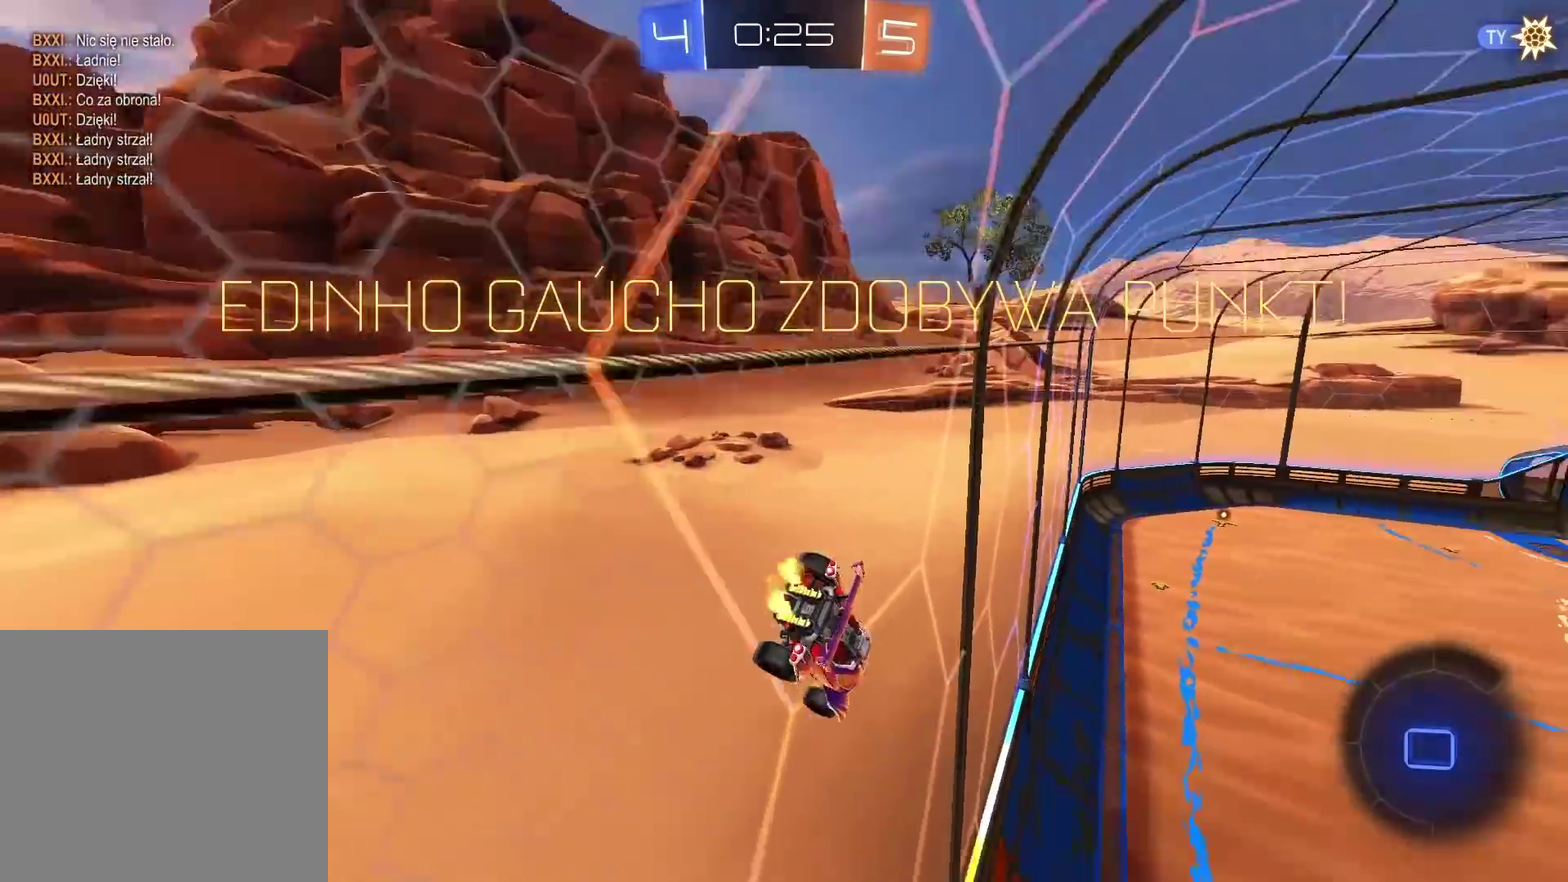
{"buttons": ["CROSS"], "left_stick": "center", "right_stick": "center", "events": [[17, "left_stick", "center"], [33, "CIRCLE", "up"], [250, "R2", "up"], [383, "CROSS", "down"]]}
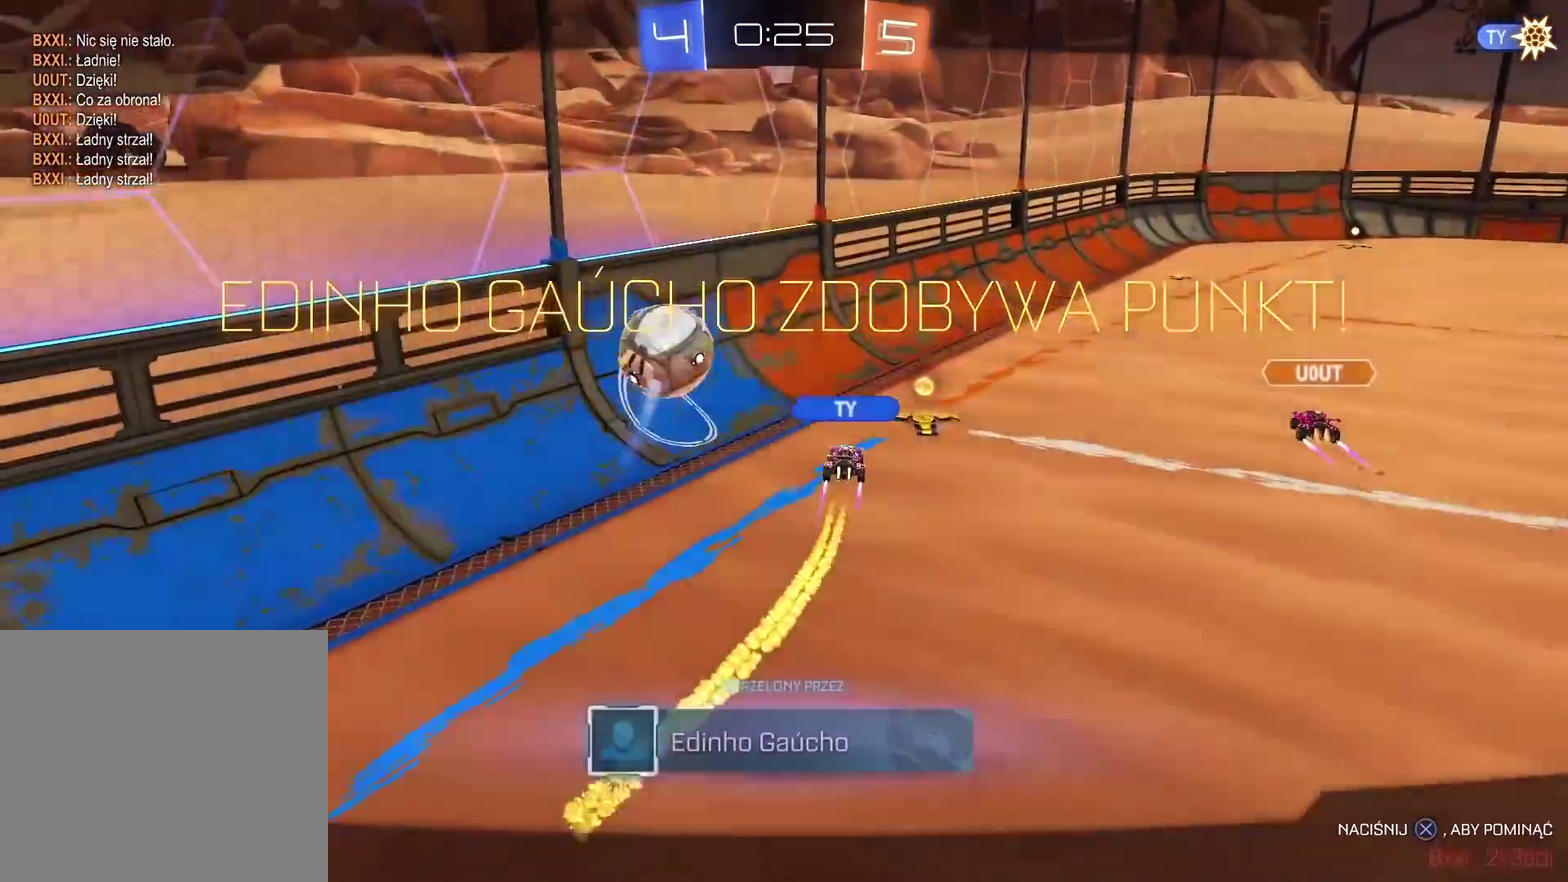
{"buttons": ["CROSS"], "left_stick": "center", "right_stick": "center", "events": [[17, "CROSS", "up"], [83, "CROSS", "down"], [200, "CROSS", "up"], [283, "CROSS", "down"], [367, "CROSS", "up"], [483, "CROSS", "down"]]}